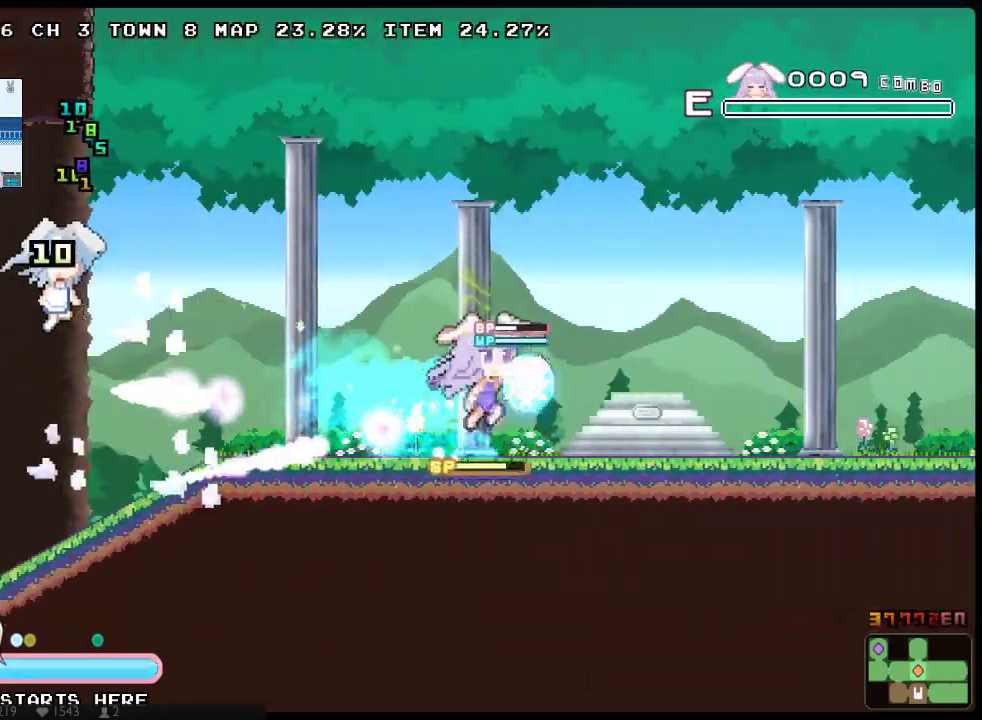
Gameplay with a controller (Xbox layout); each line is a JSON object with the inputs held at the frame after it. "events" lists button and stick changes between this image and that frame as [ms after this image, input, new state], when the widget could be followed in between. Not read: A B L1 L3 R1 R3 SELECT START Y.
{"buttons": ["X", "DPAD_RIGHT"], "left_stick": "center", "right_stick": "center", "events": [[417, "X", "up"], [483, "X", "down"]]}
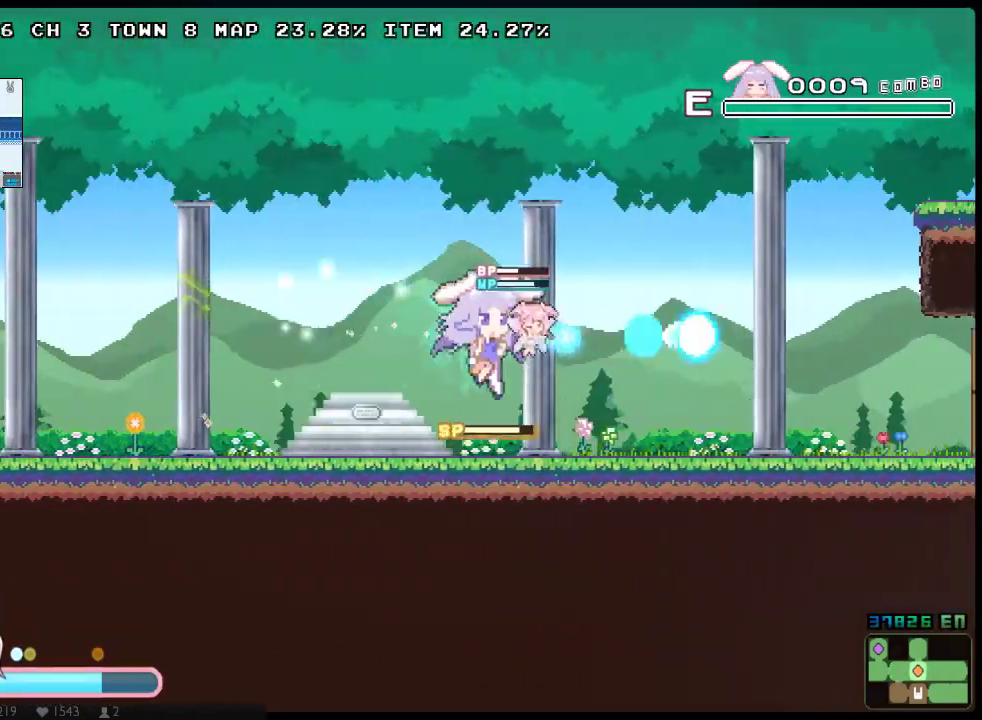
{"buttons": ["X", "DPAD_UP", "DPAD_RIGHT"], "left_stick": "center", "right_stick": "center", "events": [[100, "X", "up"], [300, "X", "down"], [383, "DPAD_UP", "down"]]}
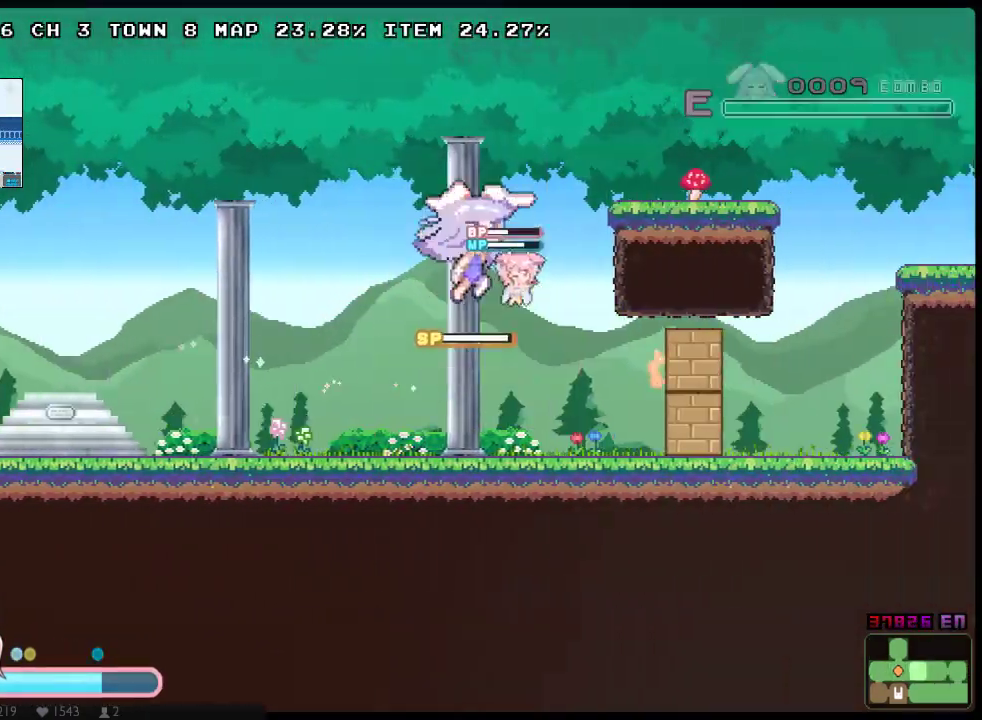
{"buttons": ["X", "DPAD_DOWN", "DPAD_RIGHT"], "left_stick": "center", "right_stick": "center", "events": [[400, "DPAD_UP", "up"], [433, "DPAD_DOWN", "down"]]}
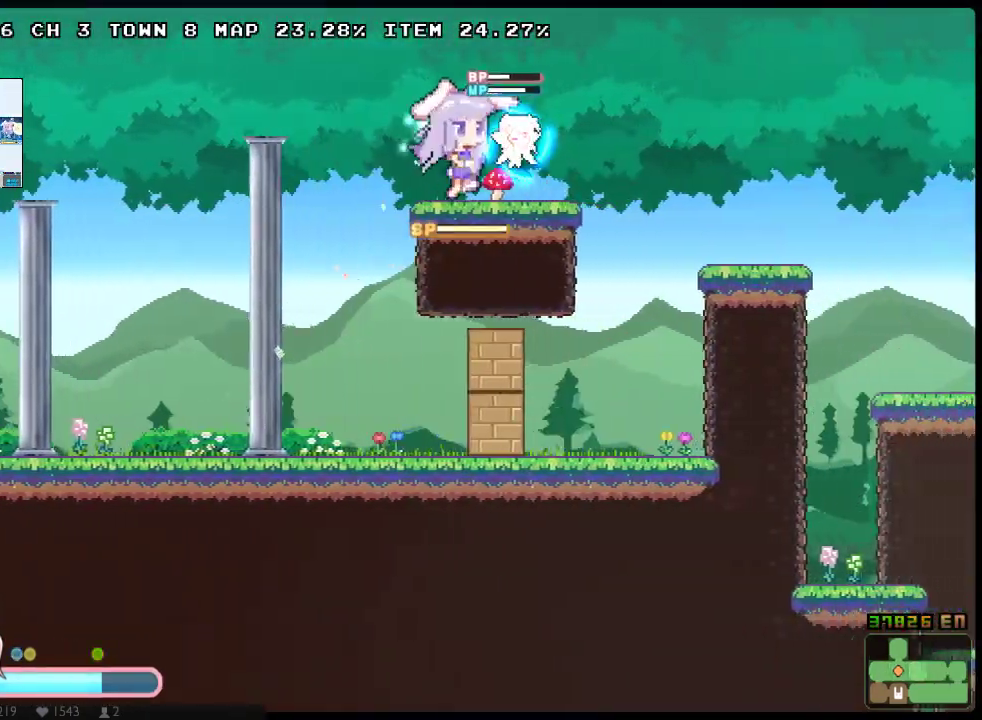
{"buttons": ["X", "DPAD_UP", "DPAD_RIGHT"], "left_stick": "center", "right_stick": "center", "events": [[133, "DPAD_DOWN", "up"], [133, "DPAD_UP", "down"]]}
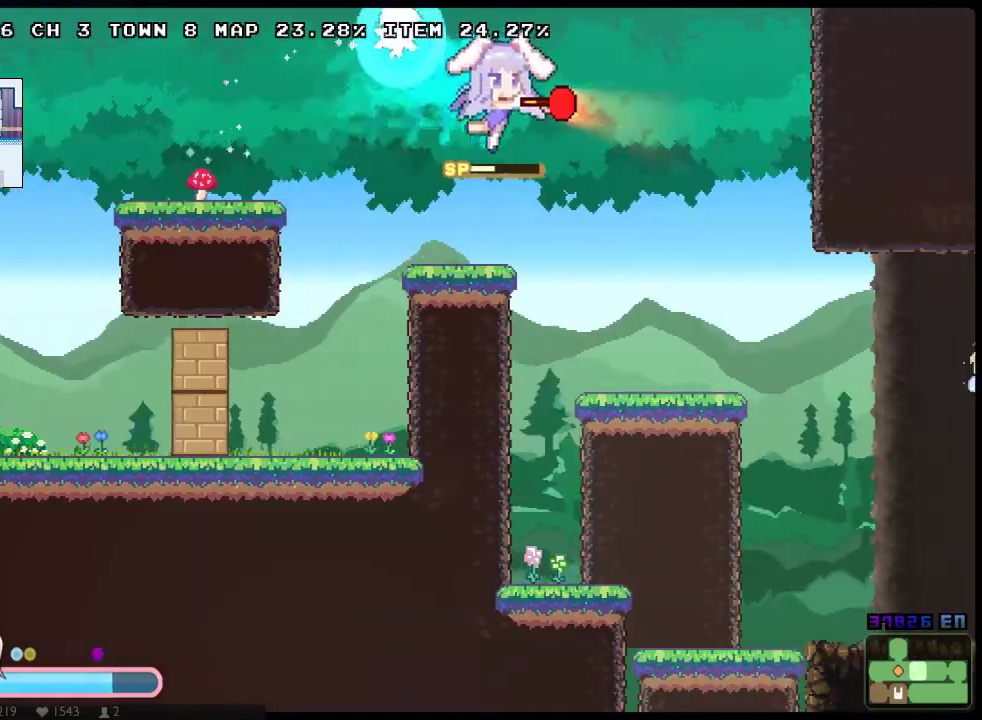
{"buttons": ["X", "DPAD_UP", "DPAD_RIGHT"], "left_stick": "center", "right_stick": "center", "events": []}
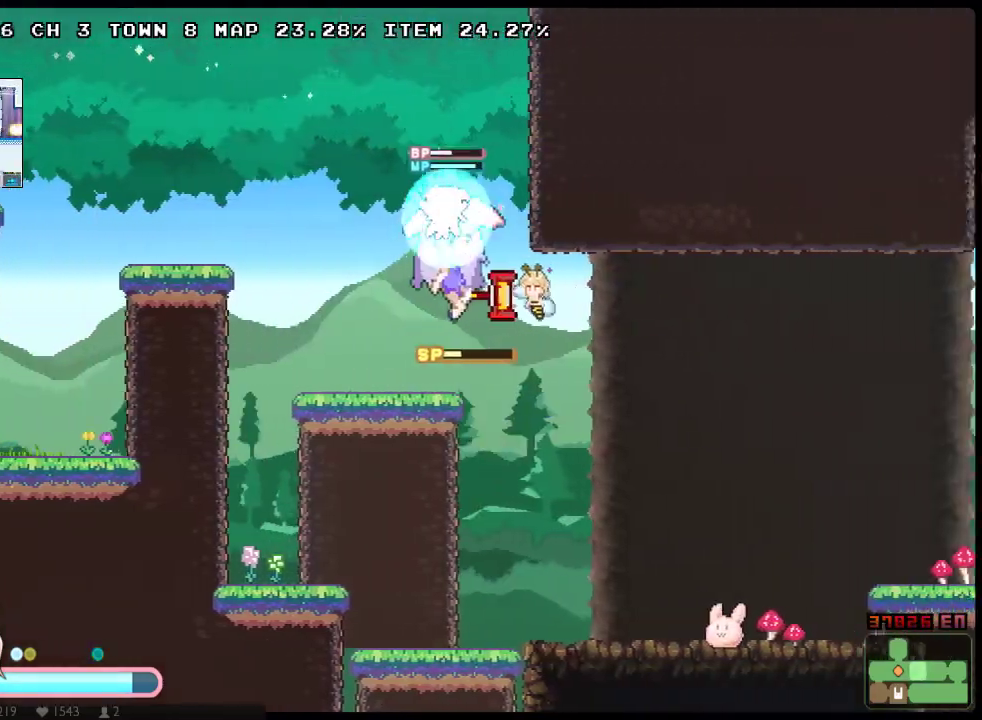
{"buttons": ["X", "DPAD_DOWN", "DPAD_RIGHT"], "left_stick": "center", "right_stick": "center", "events": [[317, "DPAD_UP", "up"], [350, "DPAD_DOWN", "down"]]}
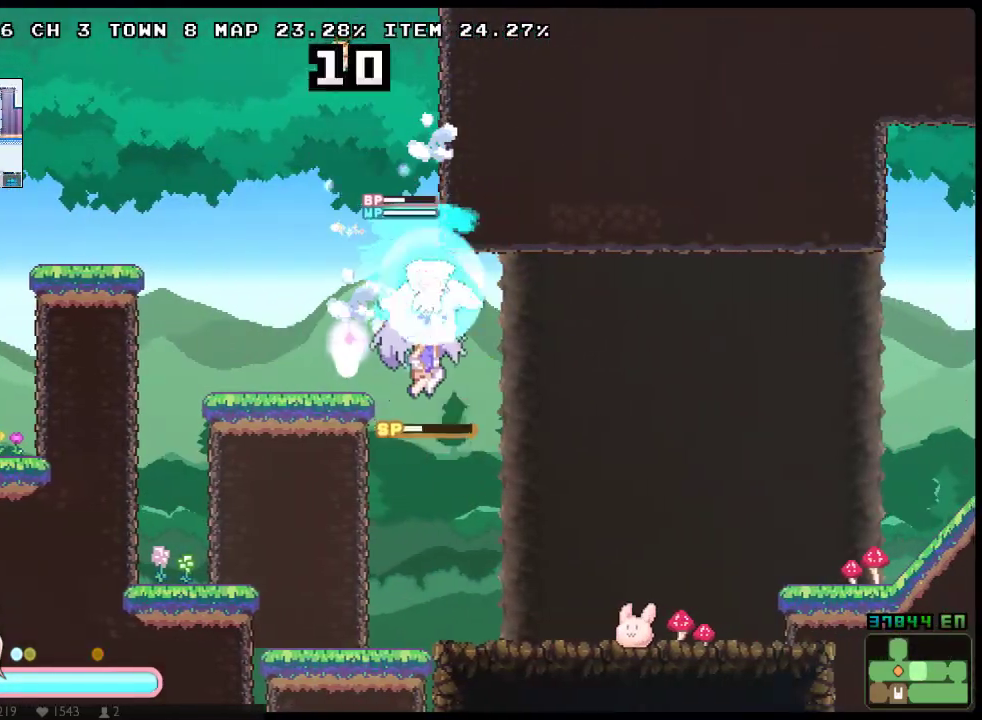
{"buttons": ["X", "DPAD_UP", "DPAD_RIGHT"], "left_stick": "center", "right_stick": "center", "events": [[100, "DPAD_DOWN", "up"], [200, "DPAD_UP", "down"]]}
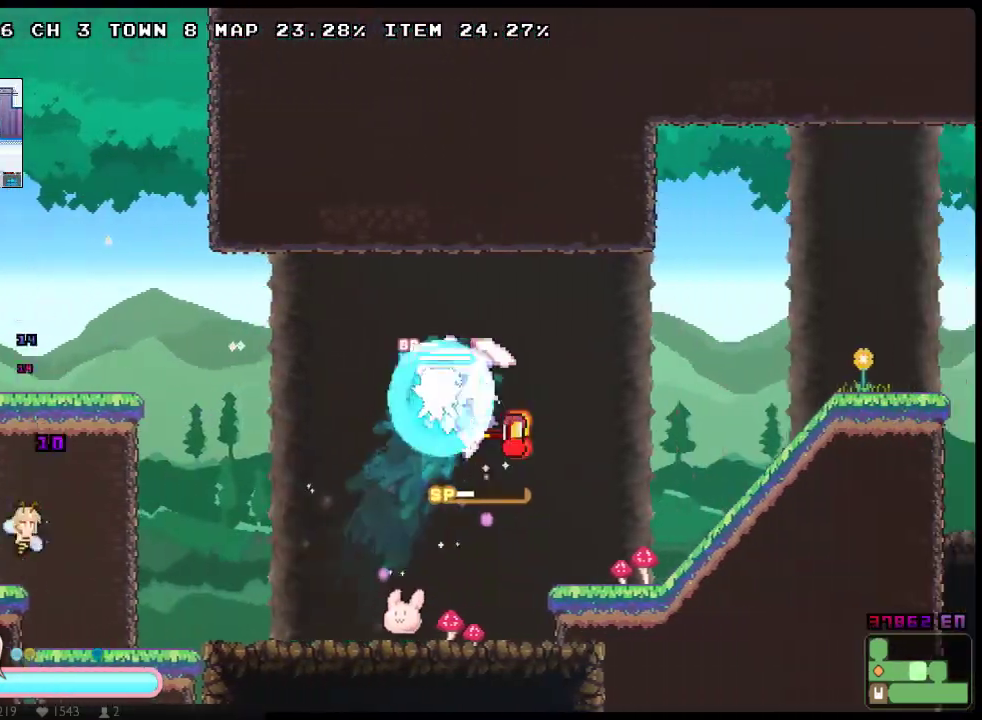
{"buttons": ["X", "DPAD_UP", "DPAD_RIGHT"], "left_stick": "center", "right_stick": "center", "events": [[183, "DPAD_UP", "up"], [250, "DPAD_DOWN", "down"], [450, "DPAD_DOWN", "up"], [467, "DPAD_UP", "down"]]}
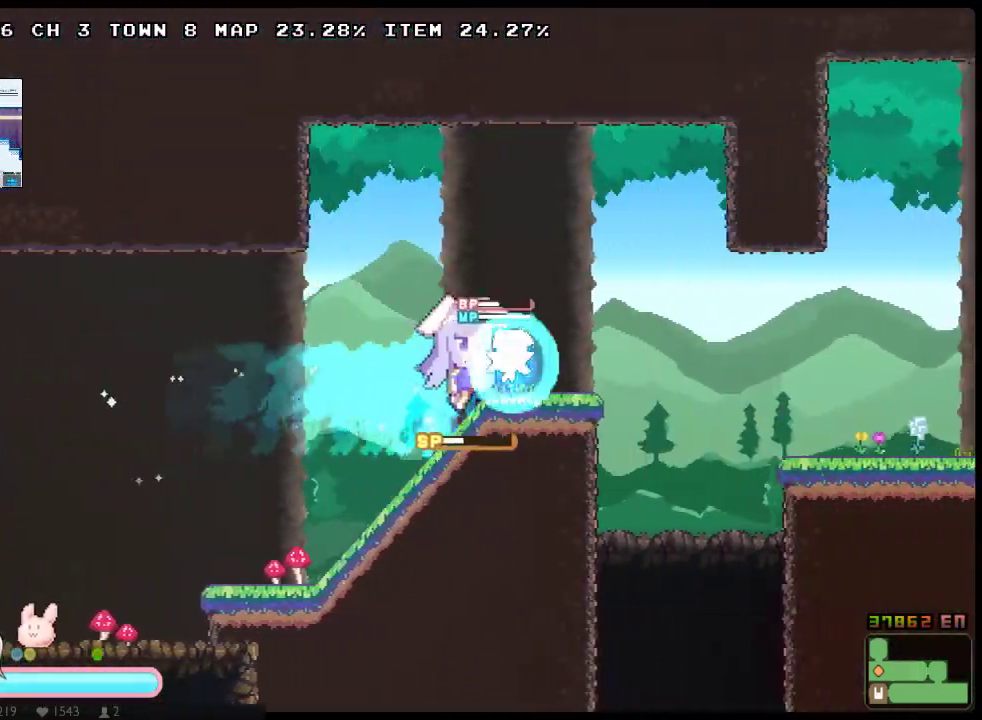
{"buttons": ["X", "DPAD_UP", "DPAD_RIGHT"], "left_stick": "center", "right_stick": "center", "events": [[267, "DPAD_UP", "up"], [300, "DPAD_DOWN", "down"], [450, "DPAD_DOWN", "up"], [450, "DPAD_UP", "down"]]}
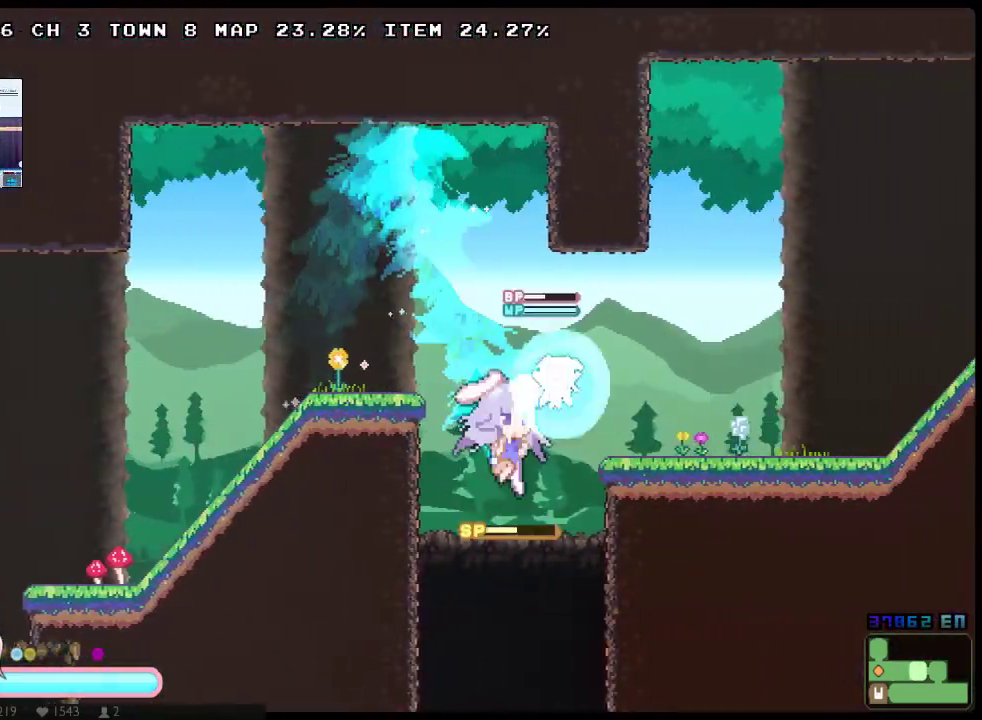
{"buttons": ["X", "DPAD_RIGHT"], "left_stick": "center", "right_stick": "center", "events": [[400, "DPAD_UP", "up"]]}
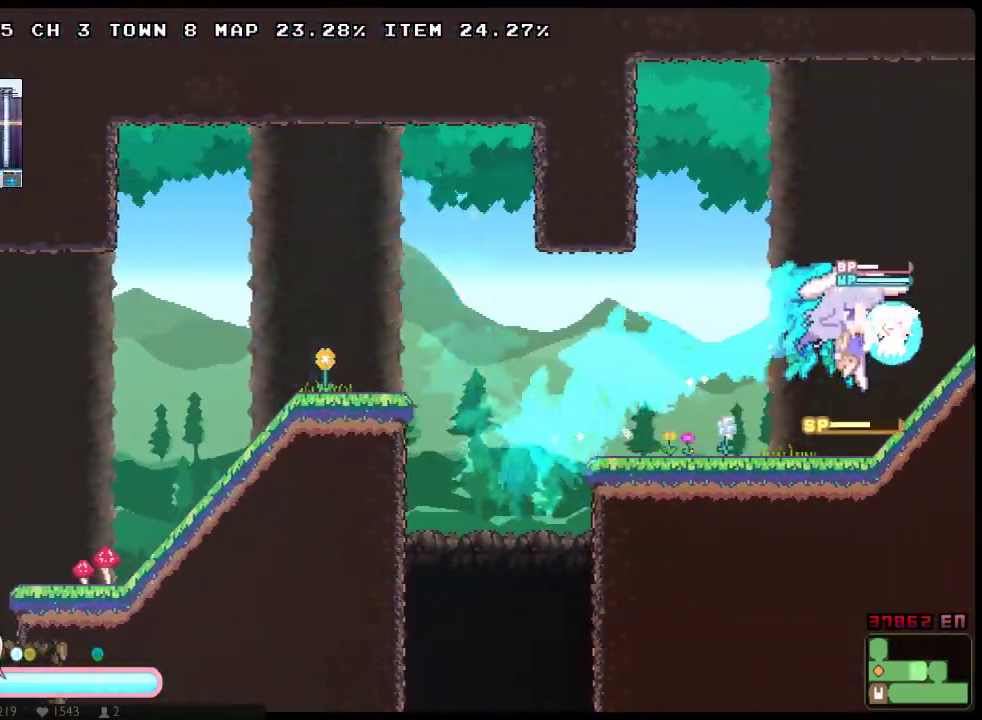
{"buttons": ["X", "DPAD_UP", "DPAD_RIGHT"], "left_stick": "center", "right_stick": "center", "events": [[167, "DPAD_UP", "down"]]}
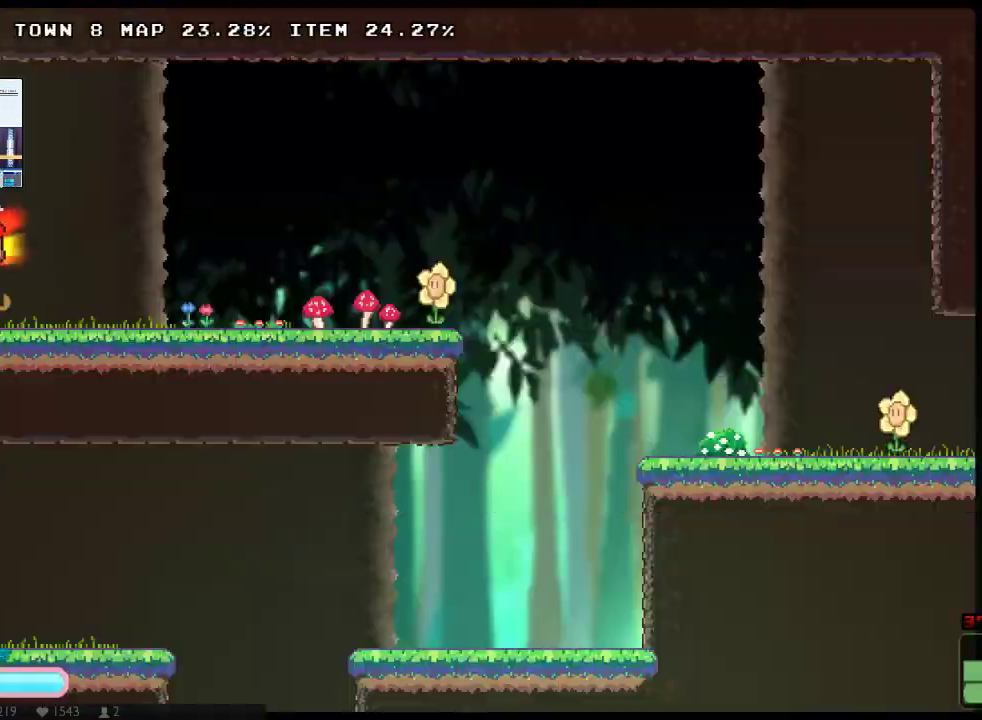
{"buttons": ["DPAD_DOWN", "DPAD_RIGHT"], "left_stick": "center", "right_stick": "center", "events": [[117, "DPAD_UP", "up"], [200, "DPAD_DOWN", "down"], [467, "X", "up"]]}
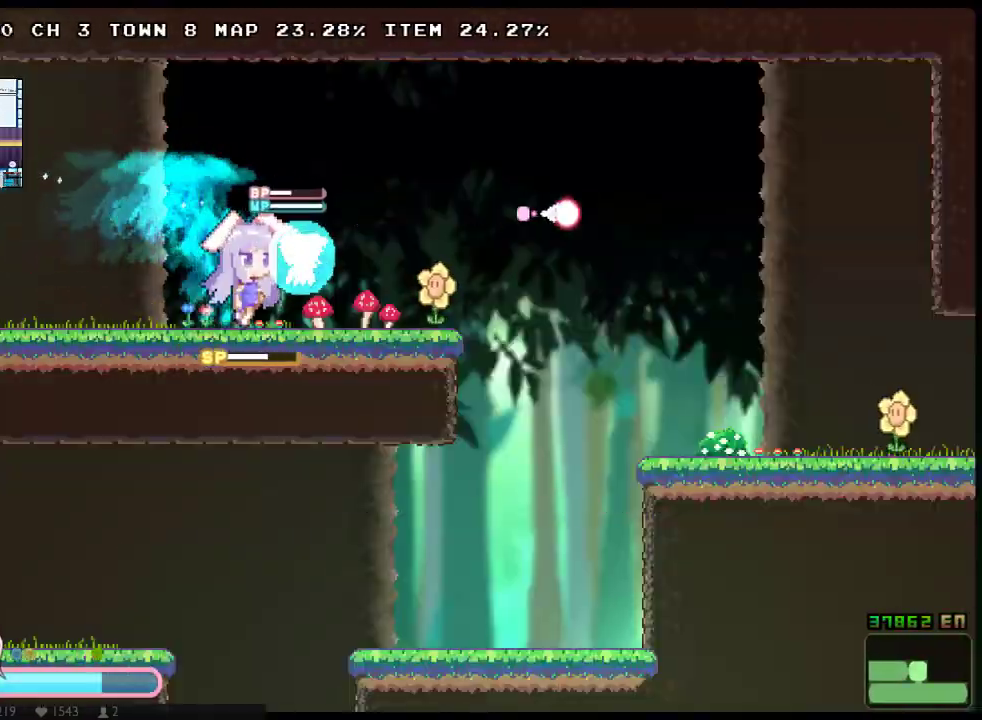
{"buttons": ["X", "DPAD_DOWN", "DPAD_RIGHT"], "left_stick": "center", "right_stick": "center", "events": [[67, "DPAD_DOWN", "up"], [150, "X", "down"], [450, "DPAD_DOWN", "down"]]}
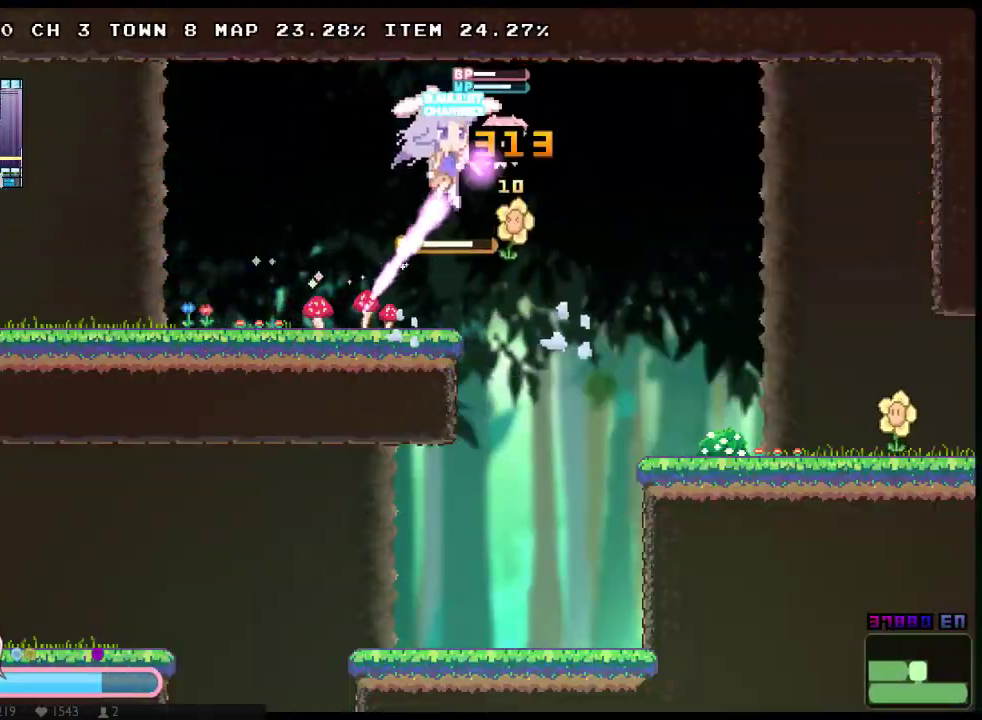
{"buttons": ["X", "DPAD_UP", "DPAD_LEFT"], "left_stick": "center", "right_stick": "center", "events": [[100, "DPAD_RIGHT", "up"], [167, "DPAD_LEFT", "down"], [400, "DPAD_DOWN", "up"], [400, "DPAD_UP", "down"]]}
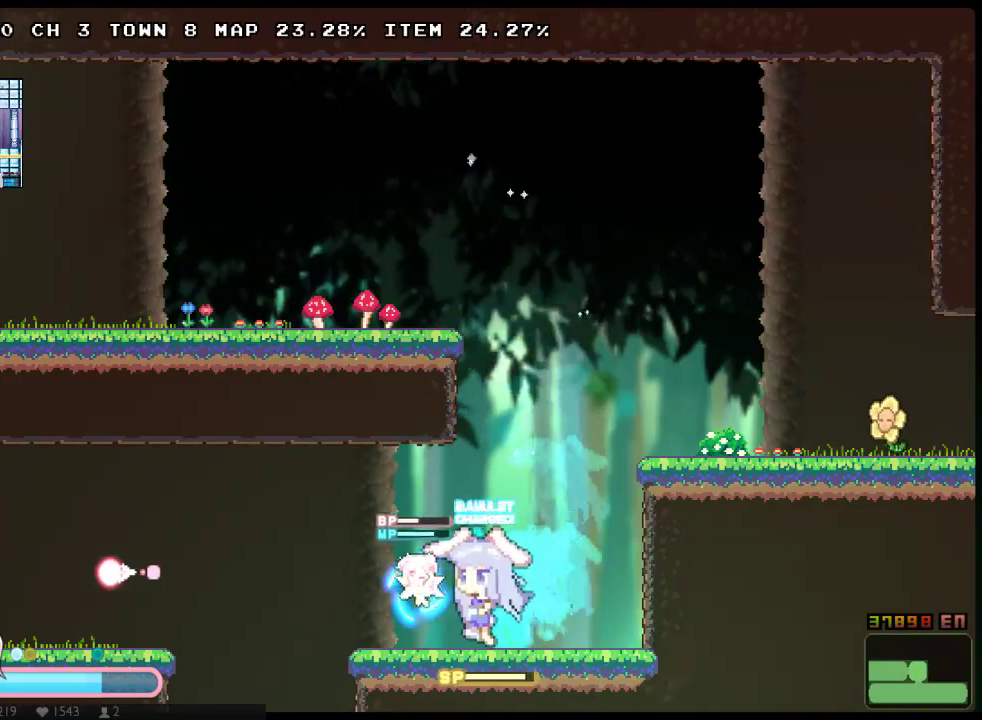
{"buttons": ["X", "DPAD_DOWN", "DPAD_RIGHT"], "left_stick": "center", "right_stick": "center", "events": [[383, "DPAD_UP", "up"], [417, "DPAD_DOWN", "down"], [417, "DPAD_LEFT", "up"], [433, "DPAD_RIGHT", "down"]]}
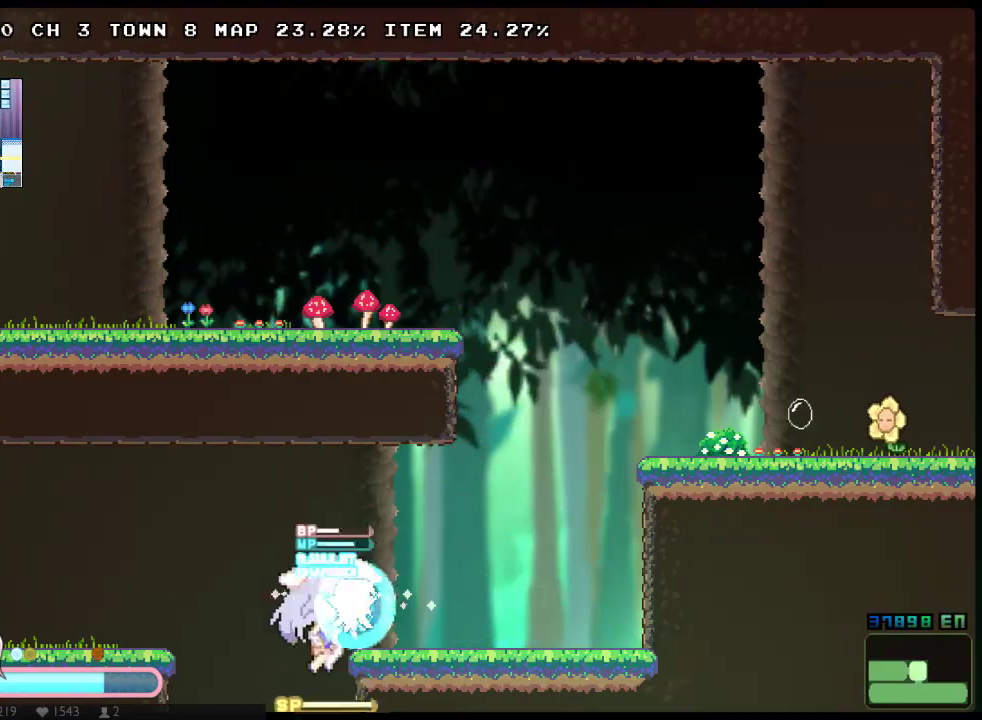
{"buttons": ["X", "DPAD_DOWN", "DPAD_RIGHT"], "left_stick": "center", "right_stick": "center", "events": []}
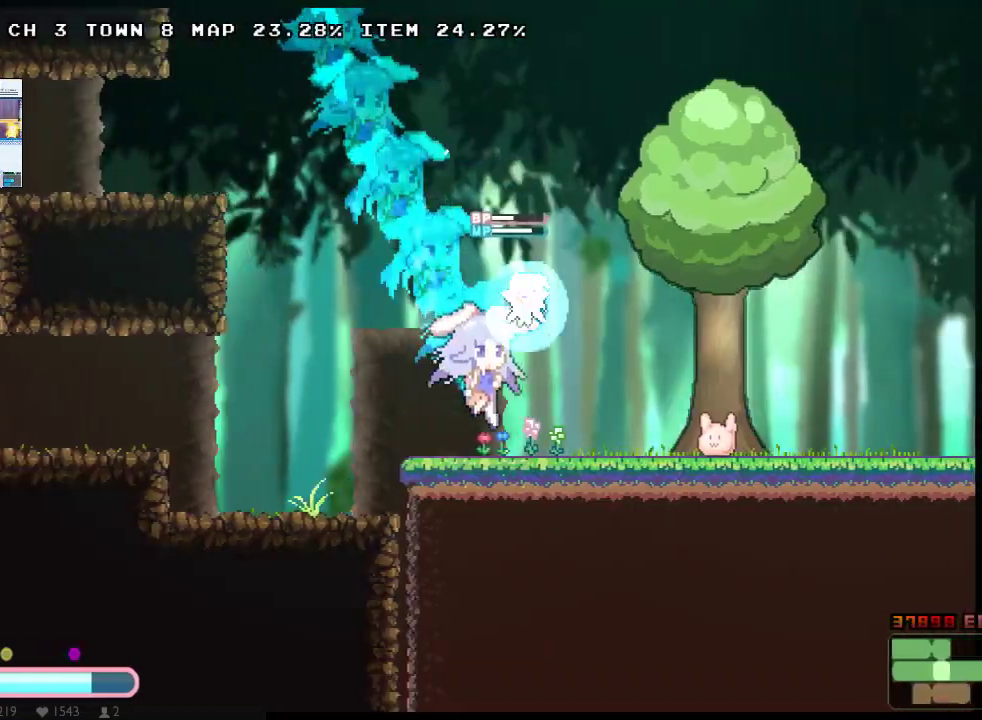
{"buttons": ["X", "DPAD_RIGHT"], "left_stick": "center", "right_stick": "center", "events": [[217, "DPAD_DOWN", "up"], [250, "DPAD_UP", "down"], [500, "DPAD_UP", "up"]]}
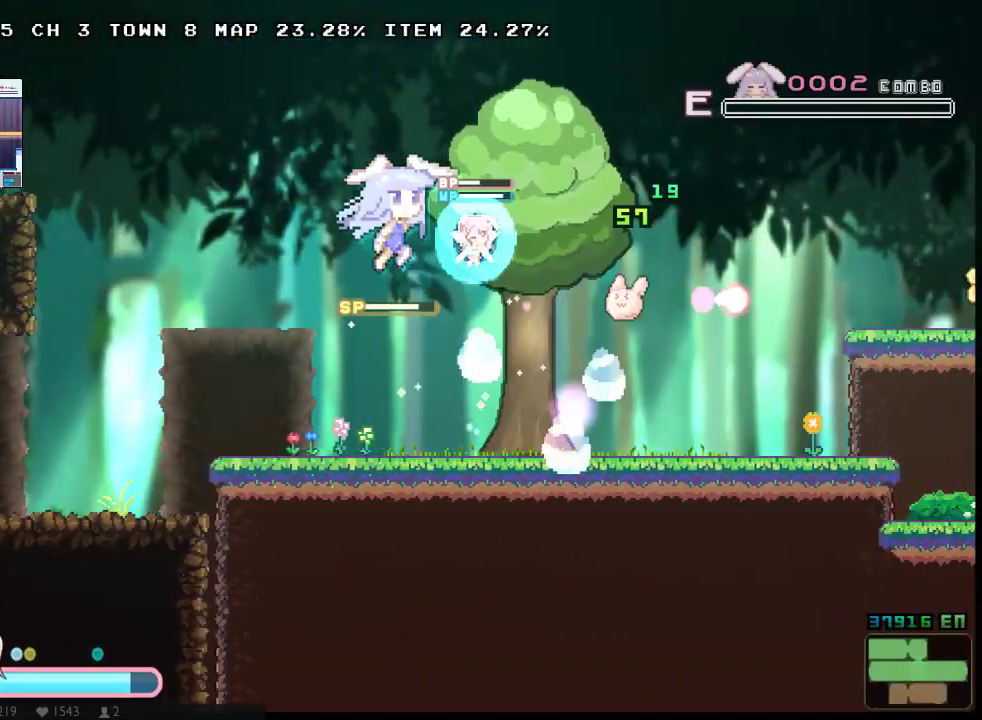
{"buttons": ["X", "DPAD_RIGHT"], "left_stick": "center", "right_stick": "center", "events": [[33, "DPAD_DOWN", "down"], [483, "DPAD_DOWN", "up"]]}
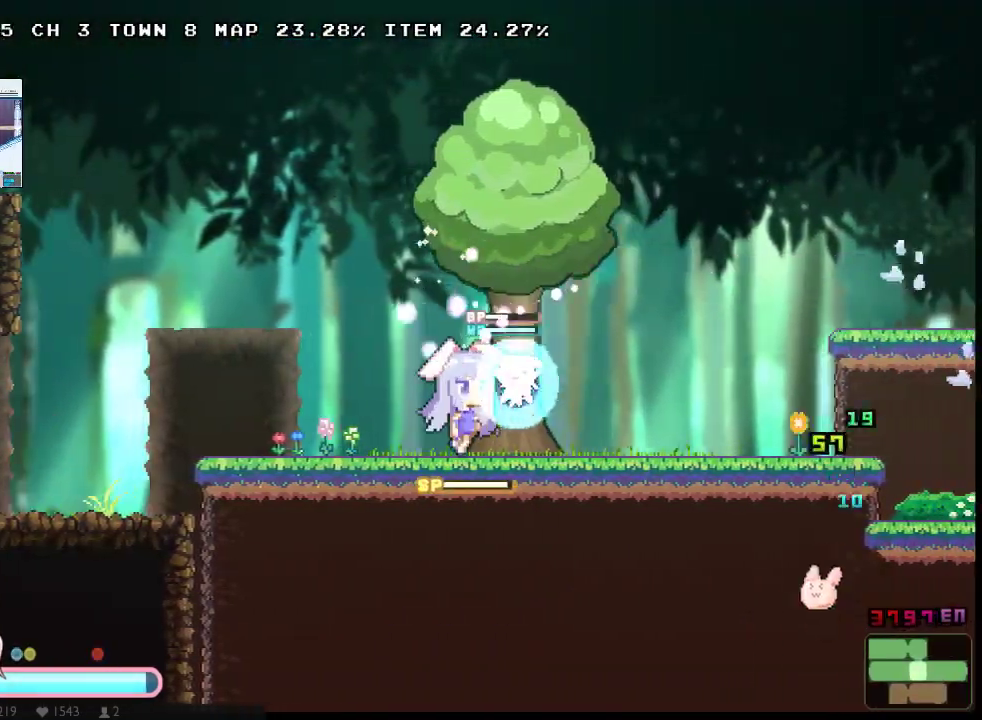
{"buttons": ["X", "DPAD_UP", "DPAD_RIGHT"], "left_stick": "center", "right_stick": "center", "events": [[17, "DPAD_UP", "down"], [200, "X", "up"], [267, "X", "down"]]}
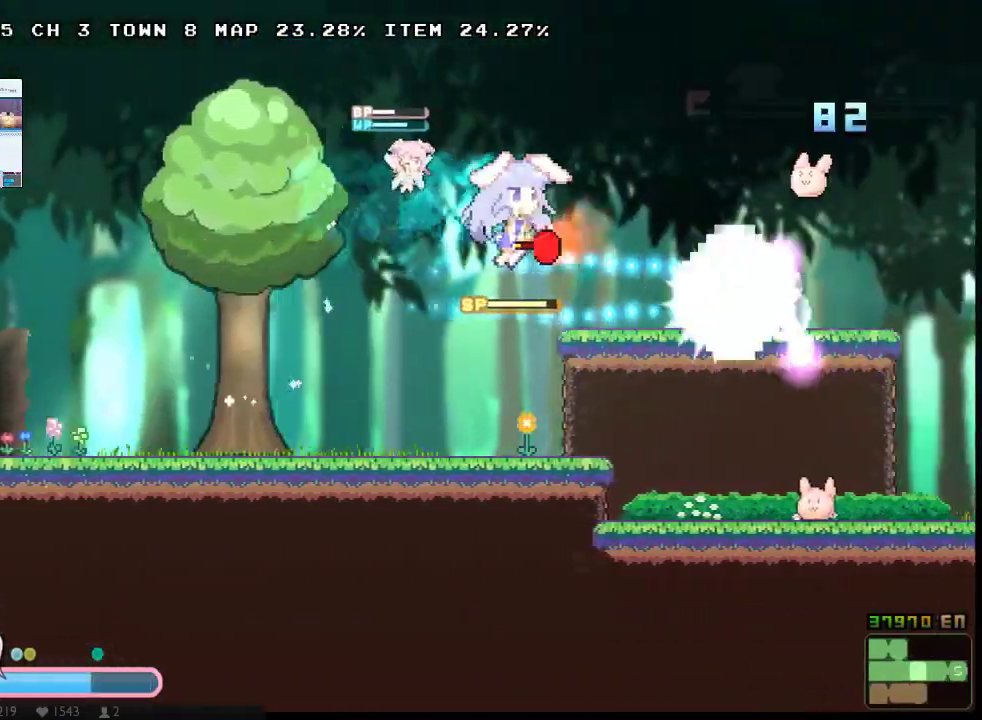
{"buttons": ["X", "DPAD_DOWN", "DPAD_RIGHT"], "left_stick": "center", "right_stick": "center", "events": [[150, "DPAD_UP", "up"], [350, "DPAD_DOWN", "down"]]}
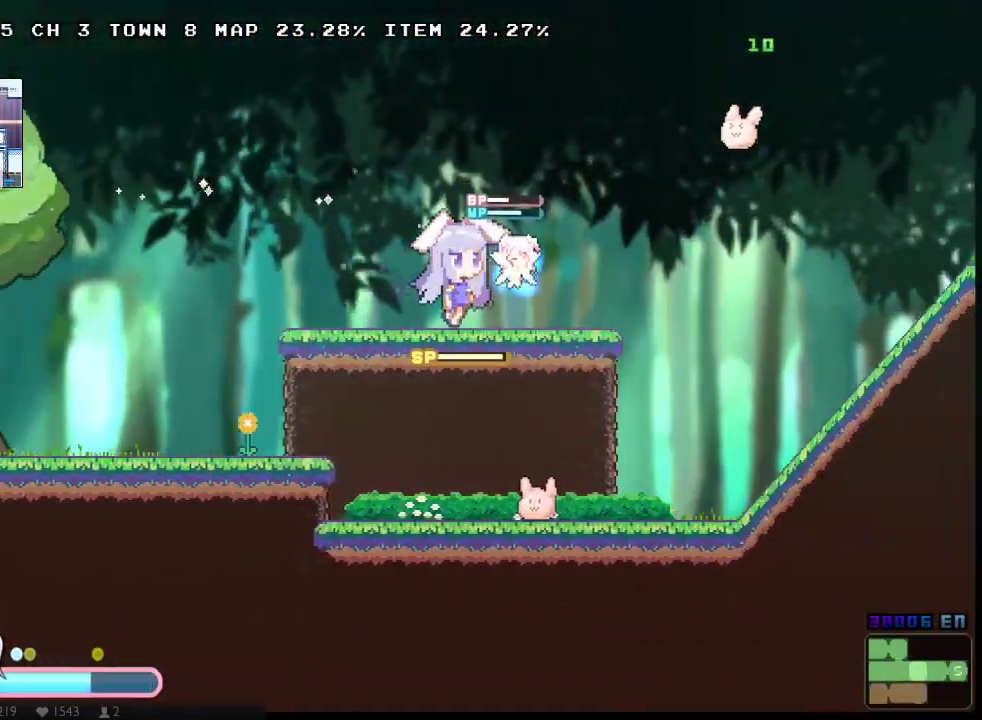
{"buttons": ["X", "DPAD_UP", "DPAD_RIGHT"], "left_stick": "center", "right_stick": "center", "events": [[67, "DPAD_DOWN", "up"], [67, "DPAD_UP", "down"]]}
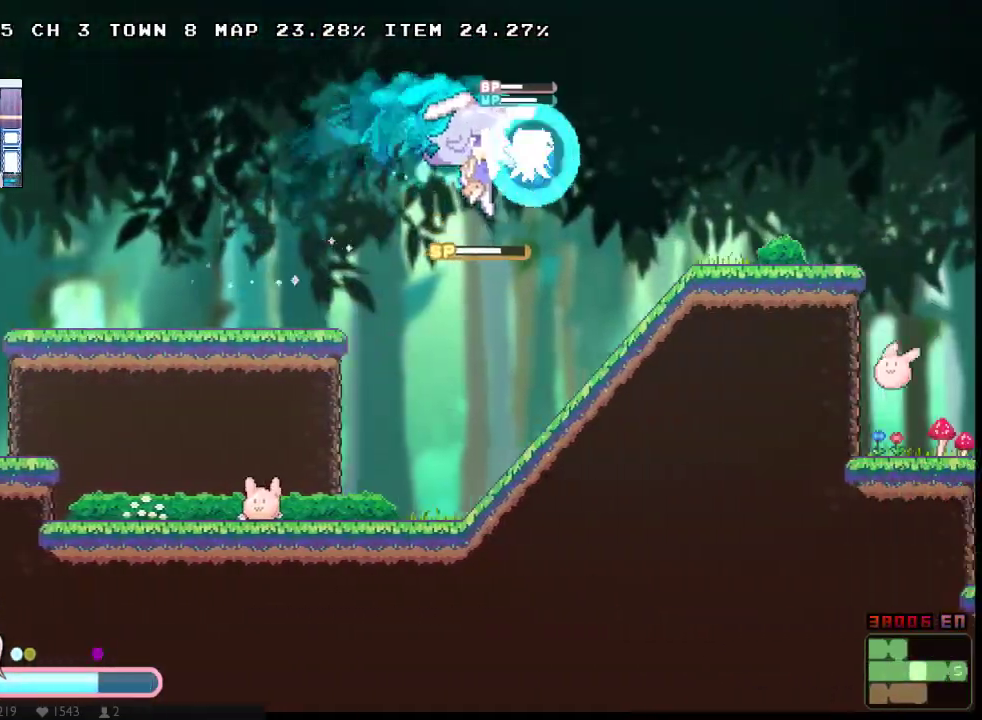
{"buttons": ["X", "DPAD_UP", "DPAD_RIGHT"], "left_stick": "center", "right_stick": "center", "events": []}
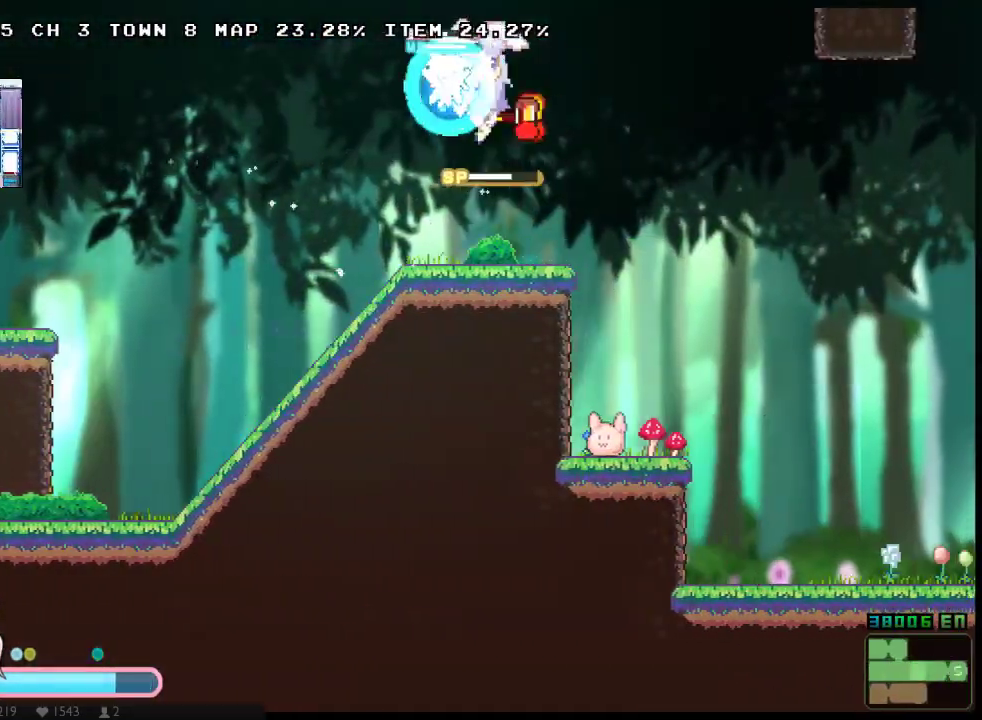
{"buttons": ["X", "DPAD_DOWN", "DPAD_RIGHT"], "left_stick": "center", "right_stick": "center", "events": [[133, "DPAD_UP", "up"], [167, "DPAD_DOWN", "down"]]}
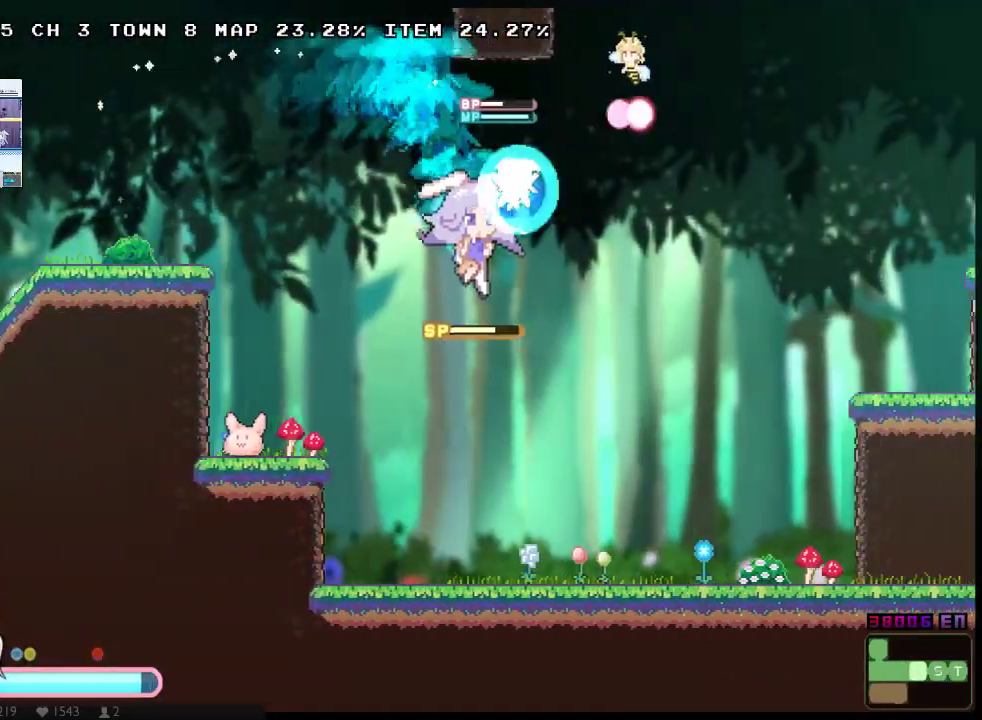
{"buttons": ["X", "DPAD_UP", "DPAD_RIGHT"], "left_stick": "center", "right_stick": "center", "events": [[400, "DPAD_DOWN", "up"], [467, "DPAD_UP", "down"]]}
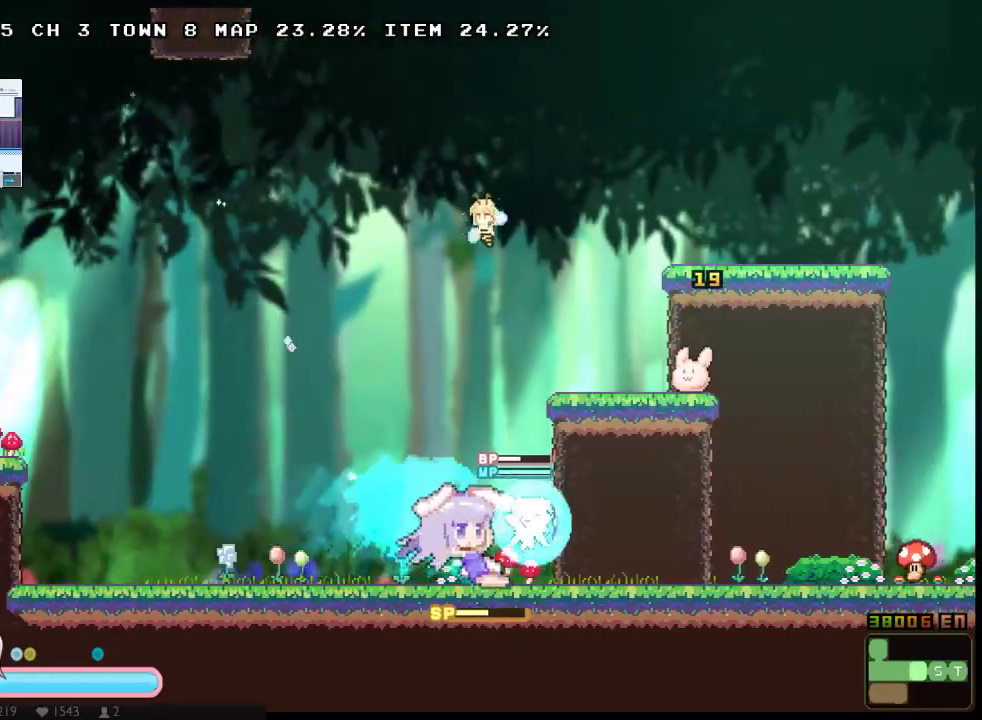
{"buttons": ["X", "DPAD_UP", "DPAD_RIGHT"], "left_stick": "center", "right_stick": "center", "events": [[183, "X", "up"], [350, "X", "down"]]}
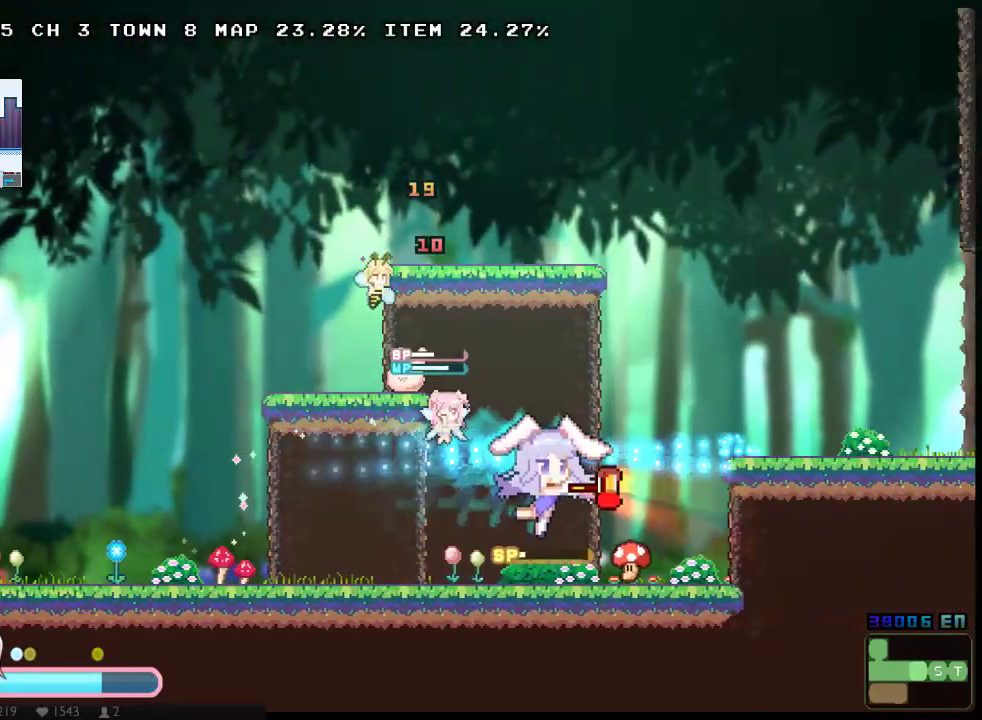
{"buttons": ["X", "DPAD_UP", "DPAD_RIGHT"], "left_stick": "center", "right_stick": "center", "events": []}
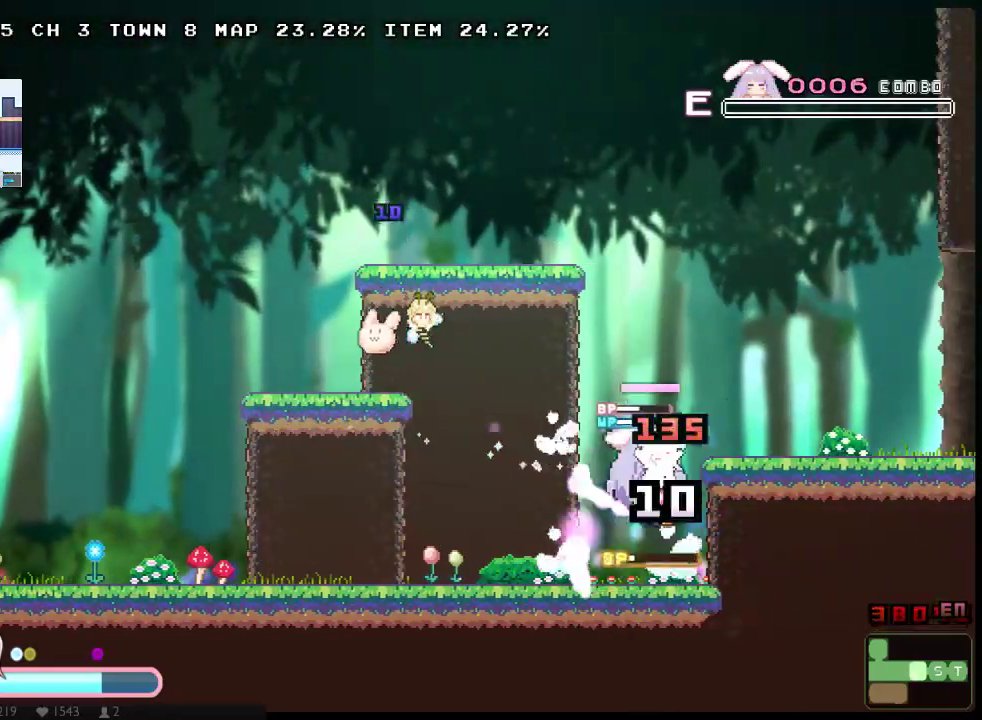
{"buttons": ["X", "DPAD_DOWN", "DPAD_RIGHT"], "left_stick": "center", "right_stick": "center", "events": [[483, "DPAD_UP", "up"], [500, "DPAD_DOWN", "down"]]}
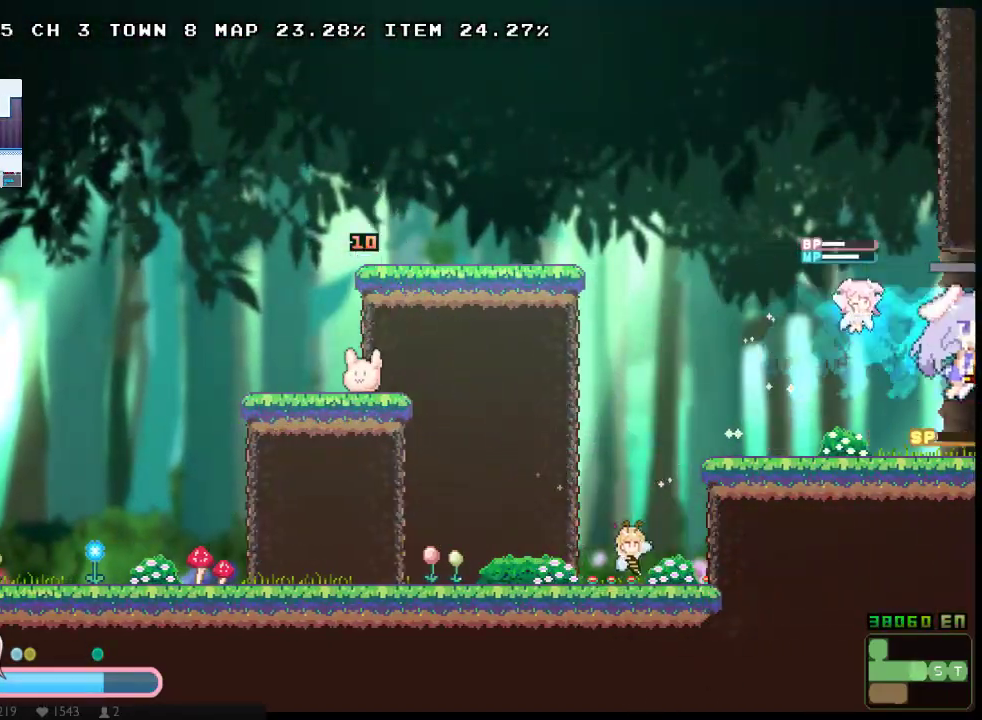
{"buttons": ["X", "DPAD_DOWN", "DPAD_RIGHT"], "left_stick": "center", "right_stick": "center", "events": []}
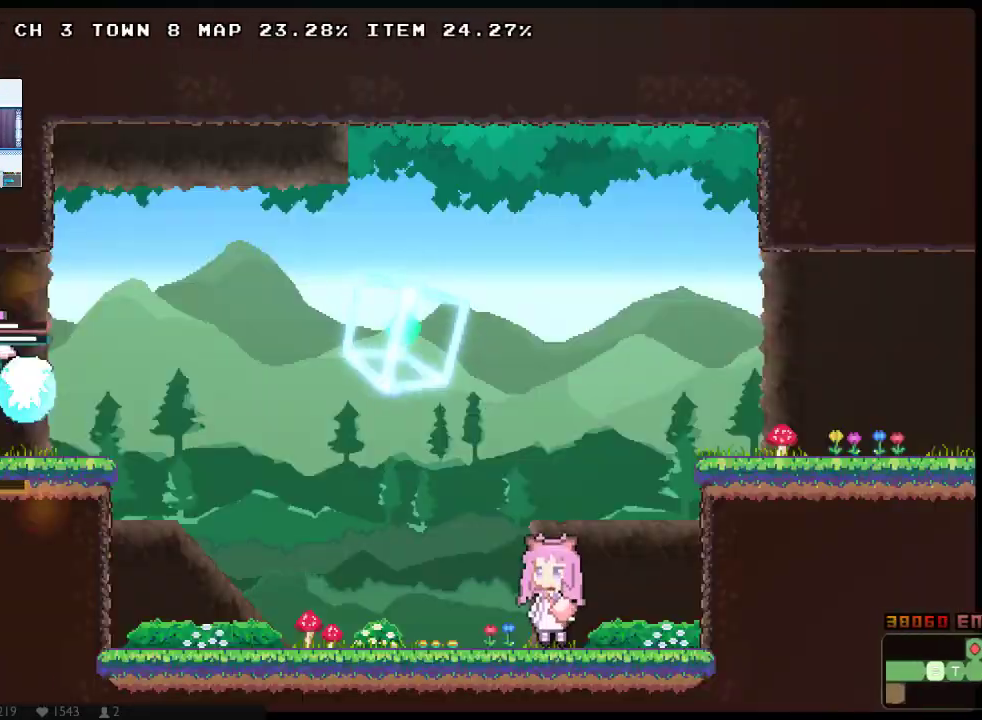
{"buttons": ["X", "DPAD_RIGHT"], "left_stick": "center", "right_stick": "center", "events": [[183, "DPAD_DOWN", "up"]]}
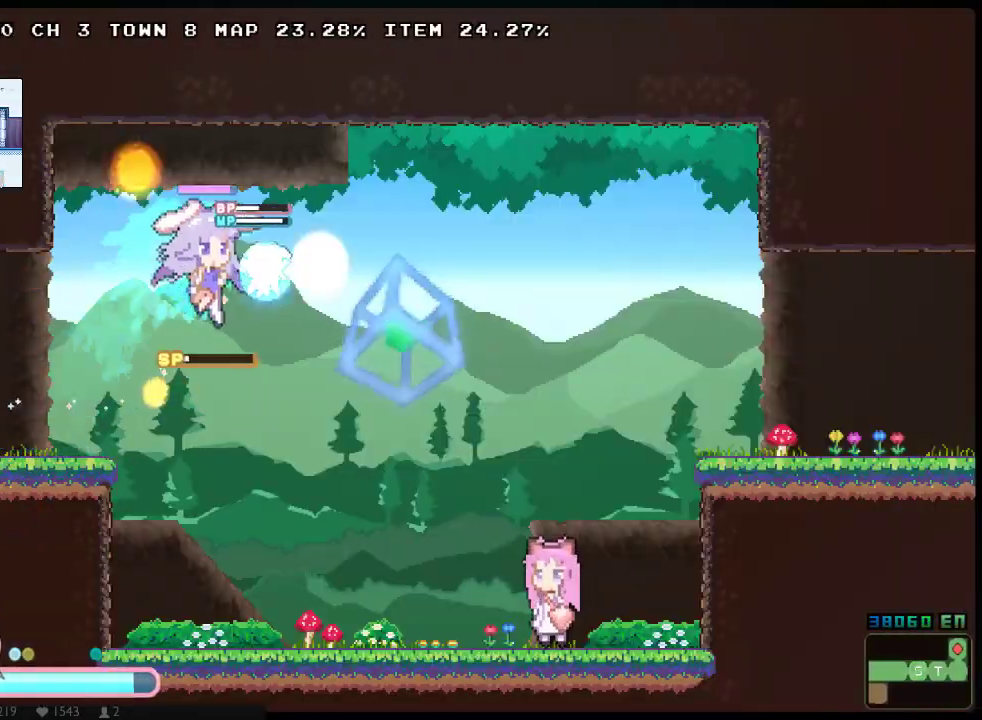
{"buttons": ["X", "DPAD_RIGHT"], "left_stick": "center", "right_stick": "center", "events": [[33, "DPAD_RIGHT", "up"], [167, "DPAD_RIGHT", "down"]]}
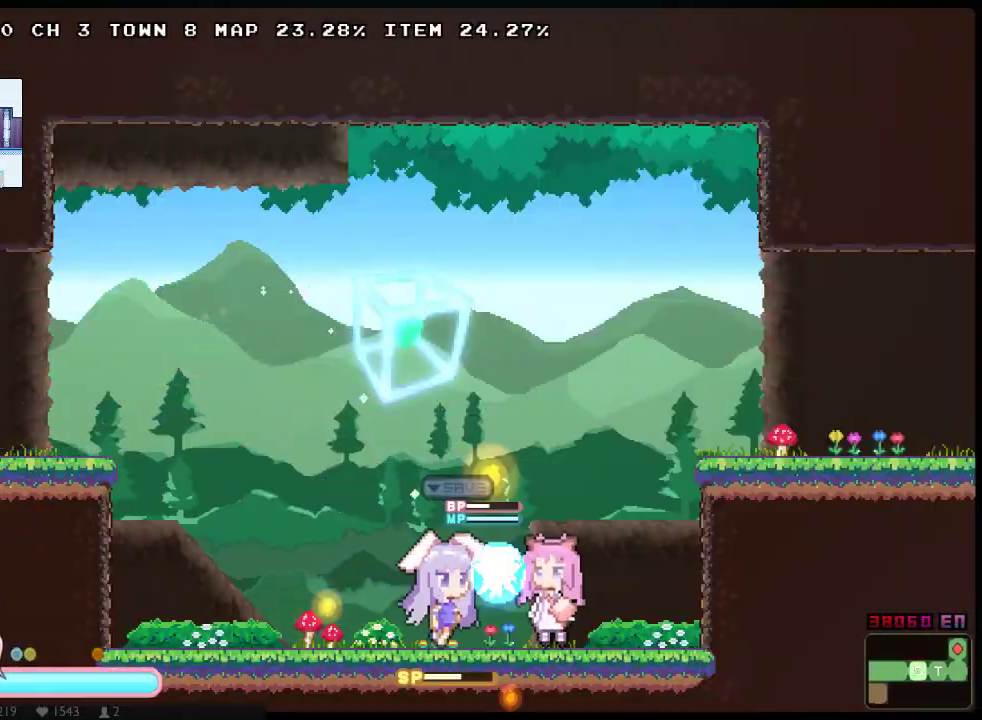
{"buttons": ["X", "DPAD_DOWN", "DPAD_RIGHT"], "left_stick": "center", "right_stick": "center", "events": [[50, "DPAD_UP", "down"], [467, "DPAD_DOWN", "down"], [467, "DPAD_UP", "up"]]}